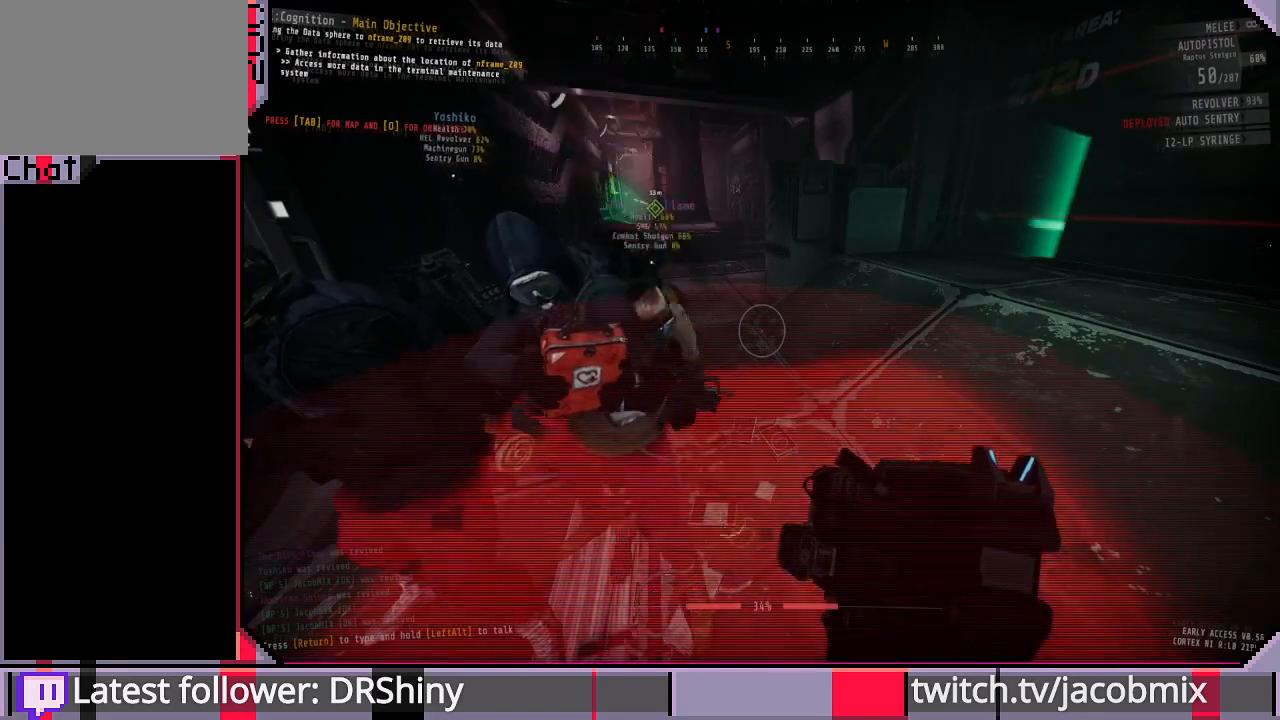
Gameplay with keyboard and mouse; each line is a JSON object with the keys and mouse buttons held at the frame after it. "events" lists presses ("down") and releases ("up") of "a", "c", "ctrl", "d", "e", "f", "q", "r", "s", "shift", "space", "t", "tab", "w", "x", "z", "mouse_left", "mouse_wheel", "mouse_right", "mouse_mb4" and "mouse_mb5" between this image and that frame as [ms after this image, input, new state], when the widget could be followed in between. "mouse_left", "mouse_wheel", "mouse_right", "mouse_mb4", "mouse_mb5" = the "left", "wheel", "right", "mb4", "mb5" buttons of the "mouse" list. No other keys are recorded. "wheel" means that the mouse wheel is clicked or scrolled. Mouse movement is not recorded.
{"keys": ["s"], "mouse": [], "events": [[333, "s", "down"]]}
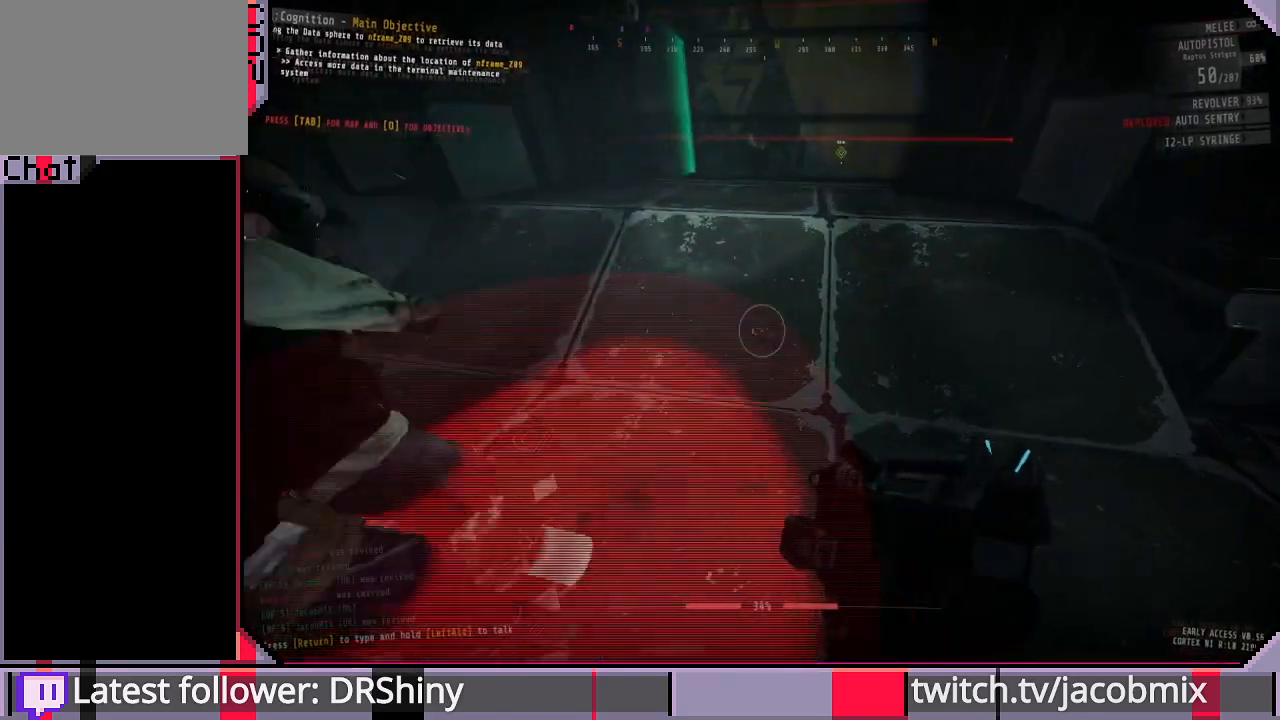
{"keys": [], "mouse": [], "events": [[200, "s", "up"]]}
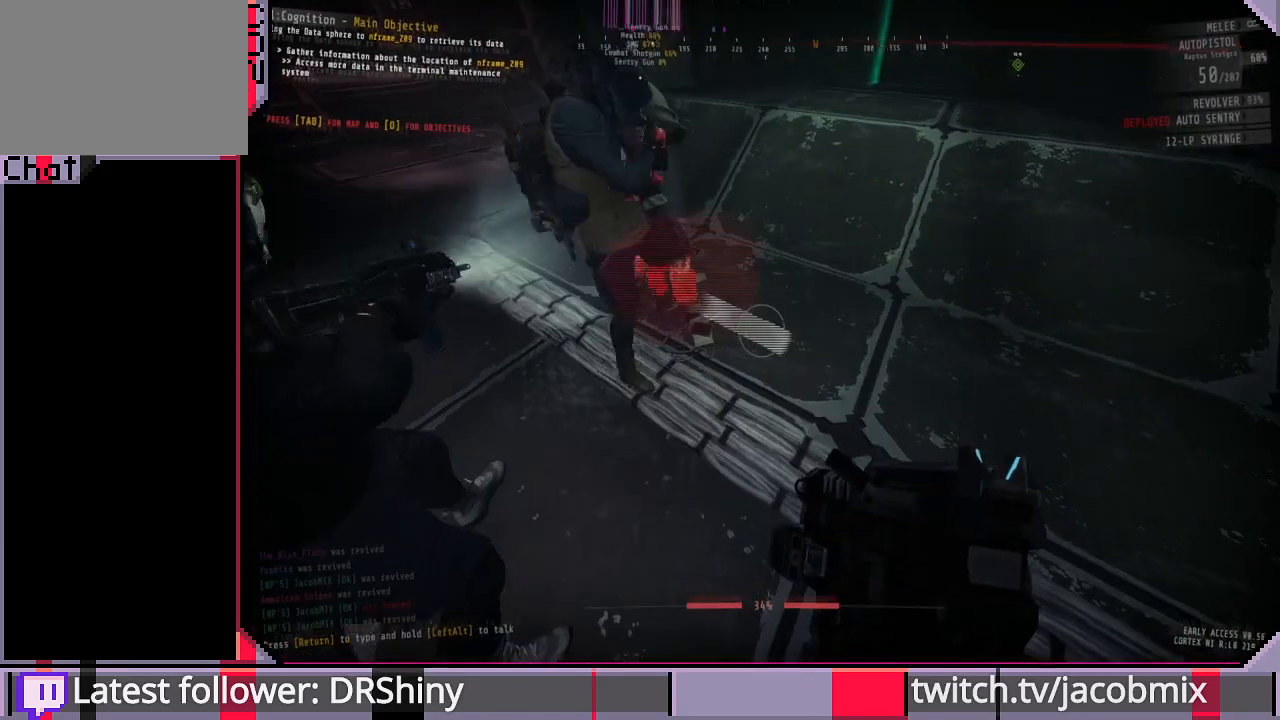
{"keys": ["d", "shift"], "mouse": [], "events": [[100, "d", "down"], [466, "shift", "down"]]}
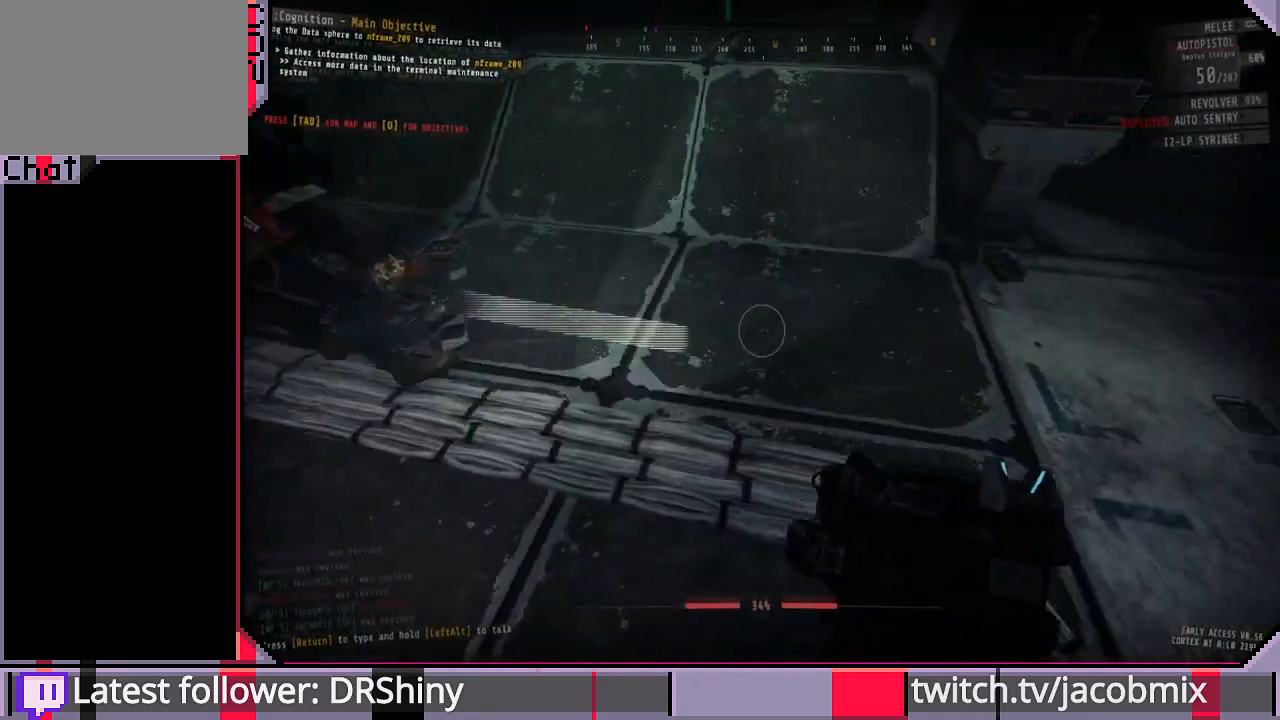
{"keys": ["d"], "mouse": [], "events": [[133, "shift", "up"]]}
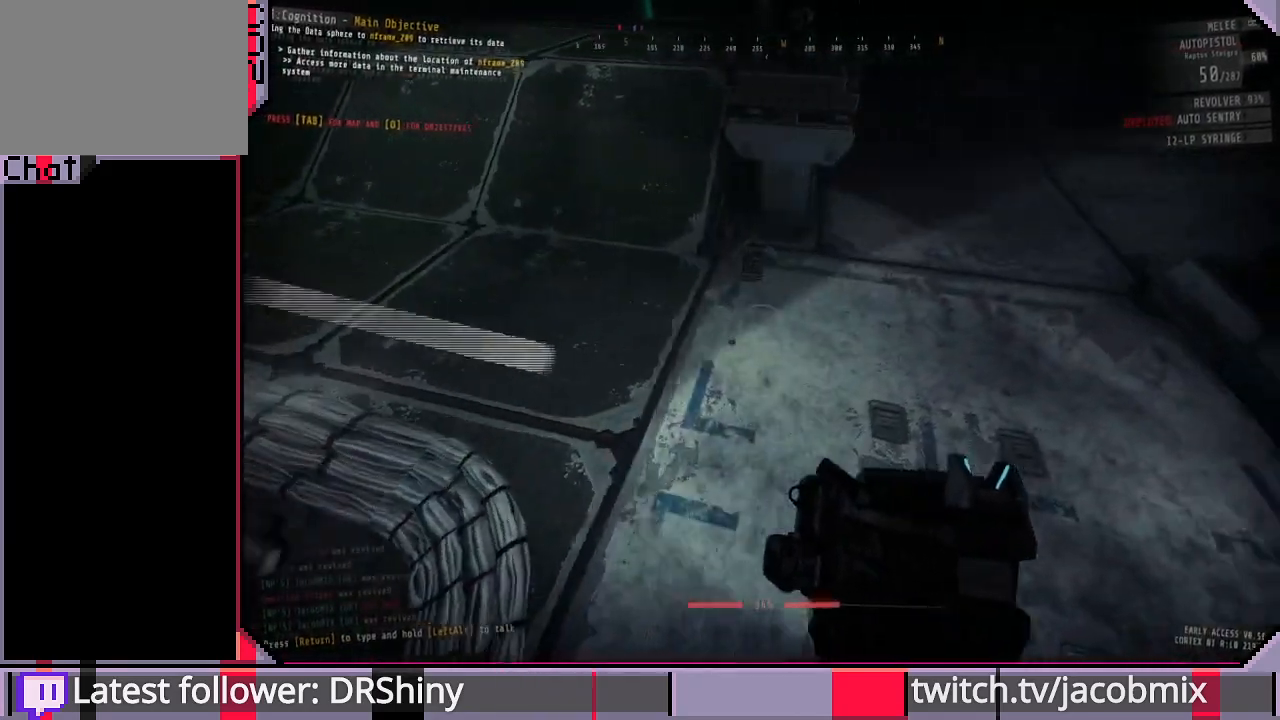
{"keys": ["d"], "mouse": [], "events": []}
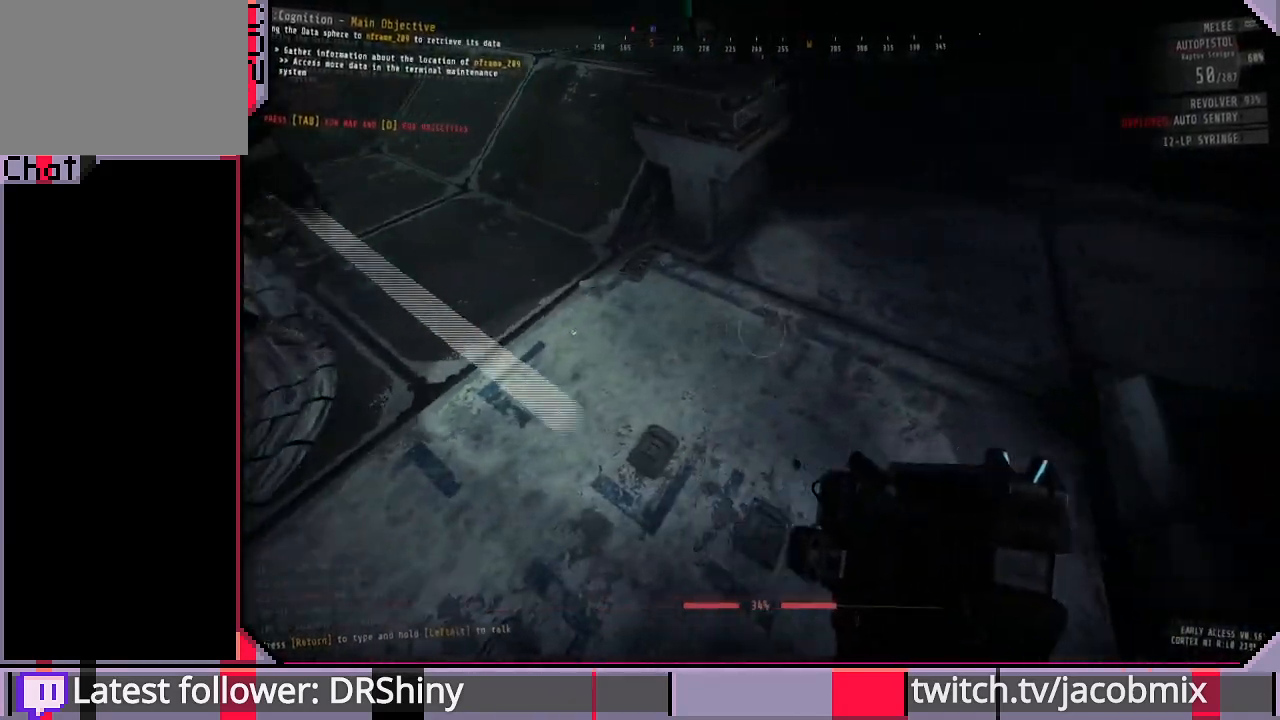
{"keys": ["s"], "mouse": [], "events": [[366, "d", "up"], [400, "s", "down"]]}
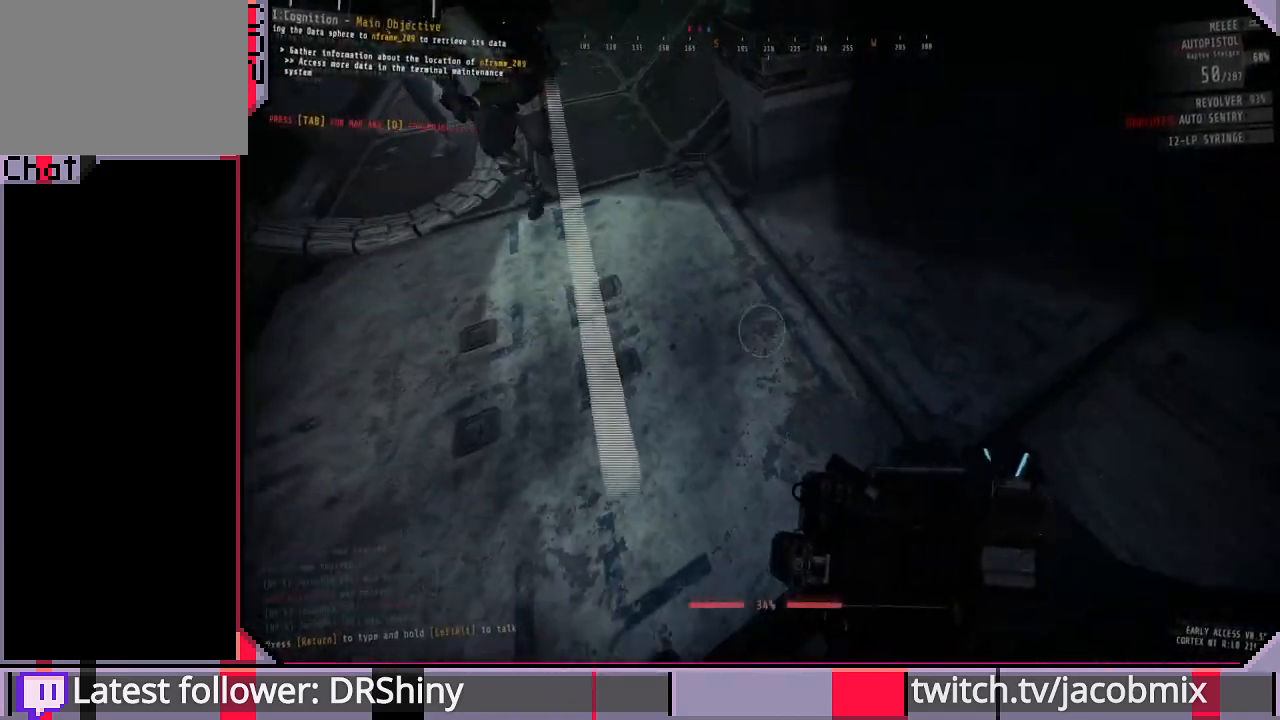
{"keys": ["d", "s"], "mouse": [], "events": [[366, "d", "down"]]}
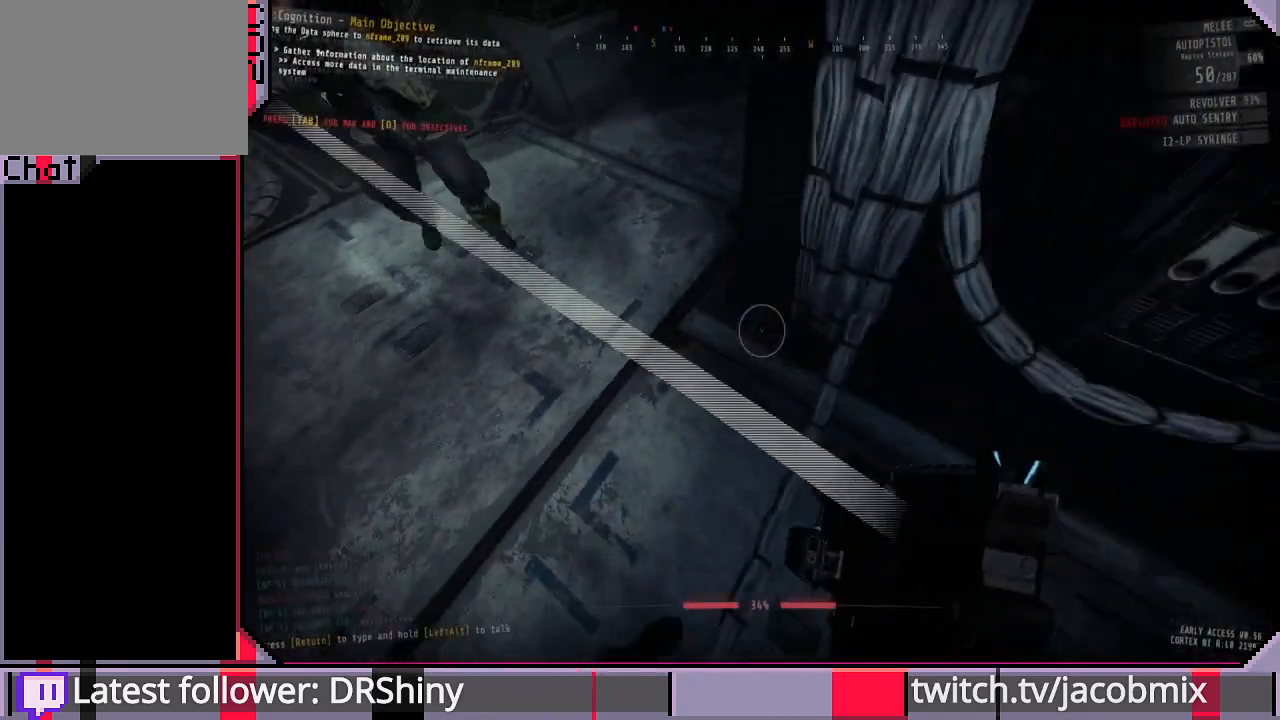
{"keys": ["d", "shift", "w"], "mouse": [], "events": [[33, "s", "up"], [200, "shift", "down"], [433, "w", "down"]]}
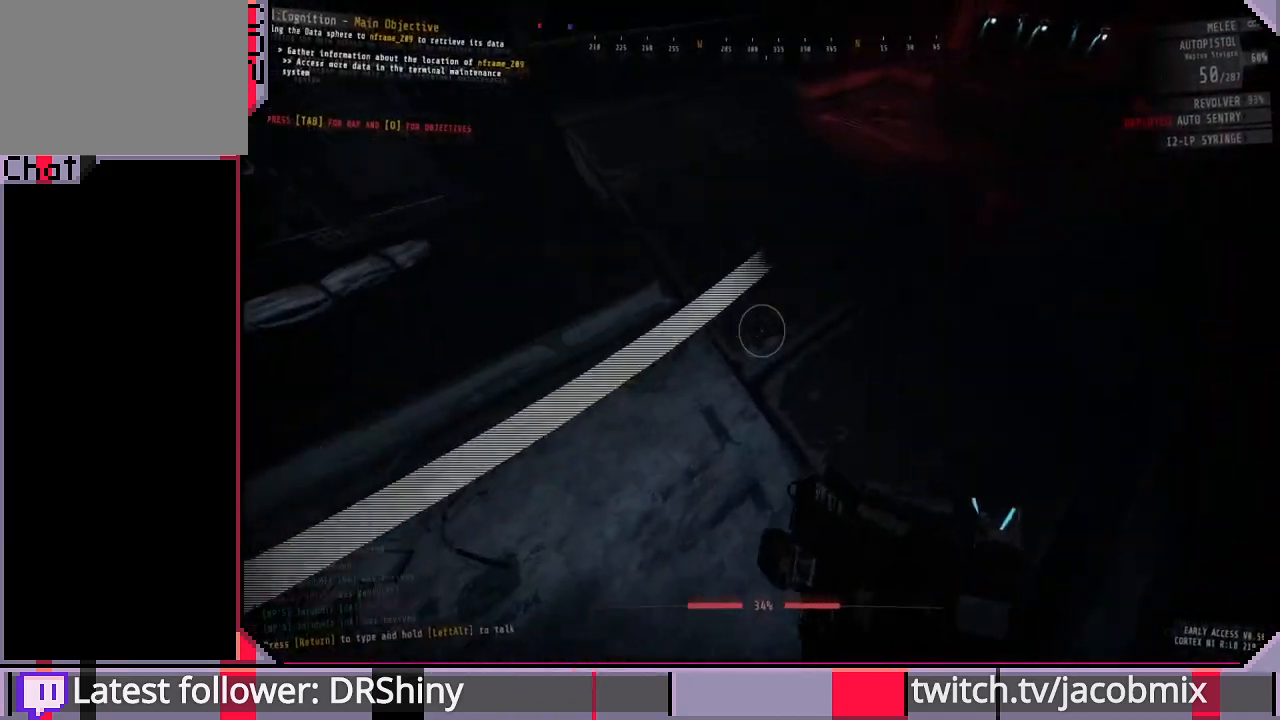
{"keys": ["shift", "w"], "mouse": [], "events": [[100, "d", "up"]]}
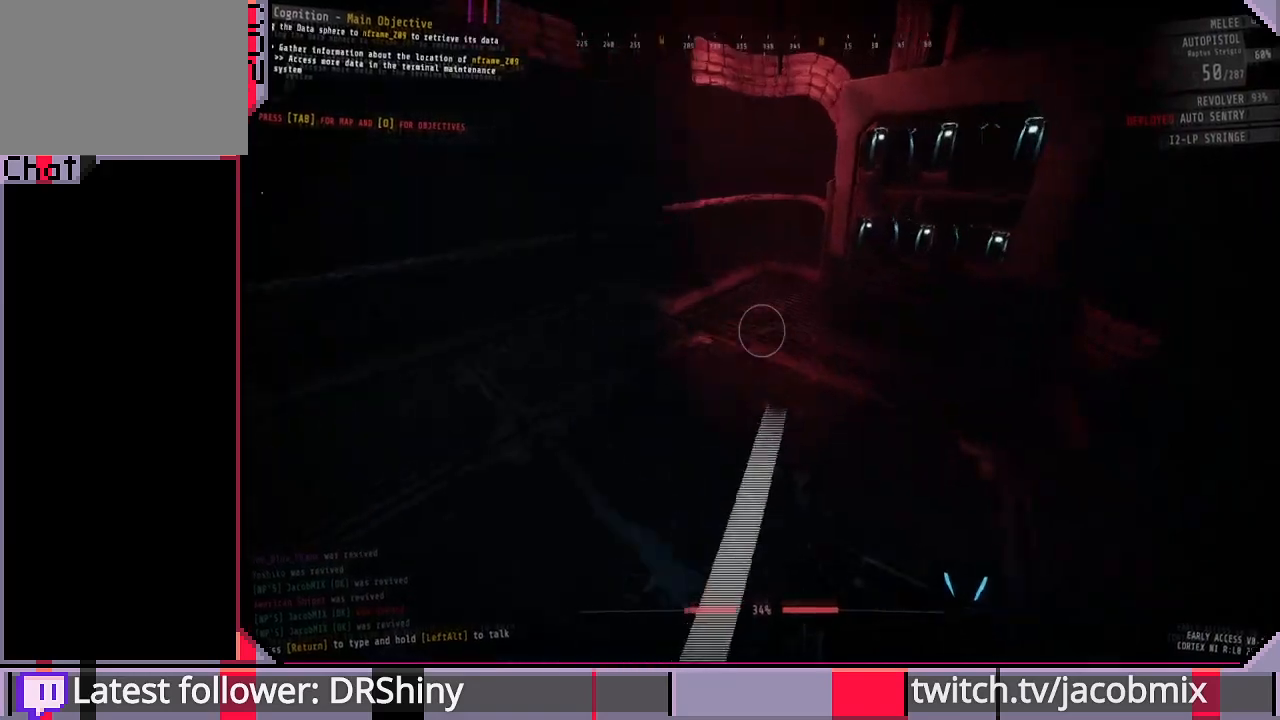
{"keys": ["w"], "mouse": [], "events": [[333, "shift", "up"], [366, "w", "up"], [500, "w", "down"]]}
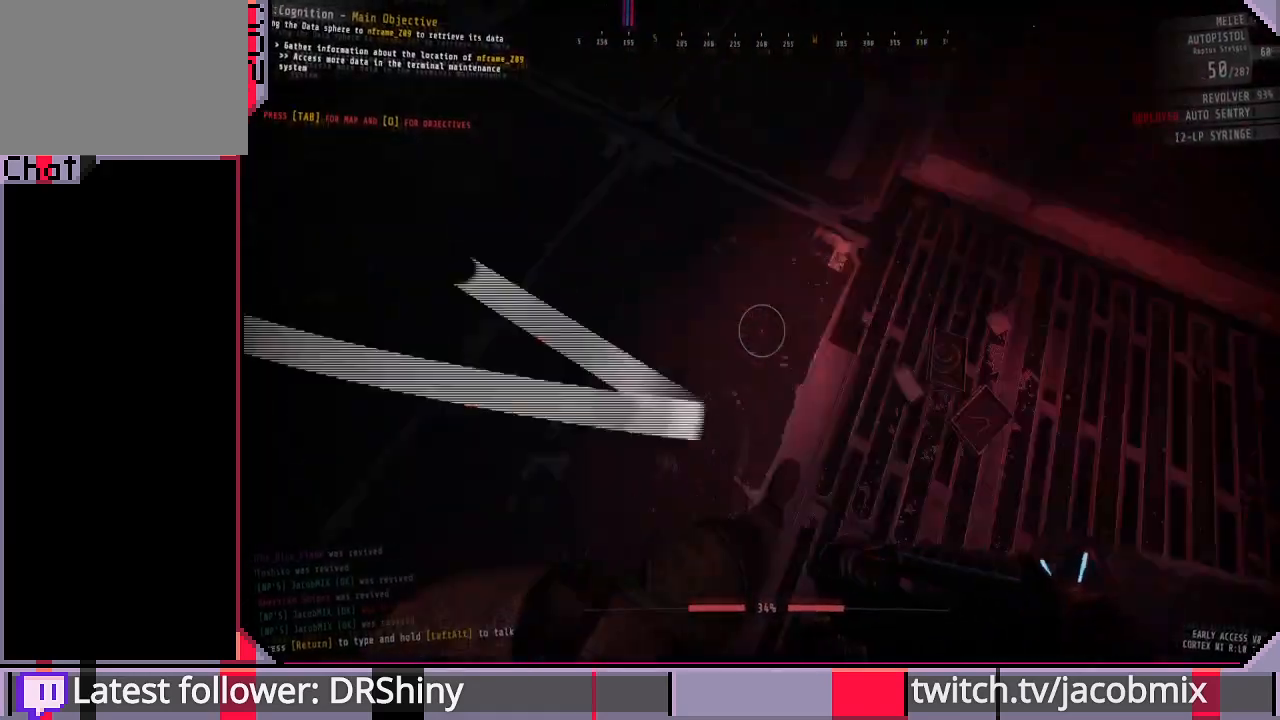
{"keys": ["a", "shift", "w"], "mouse": [], "events": [[166, "shift", "down"], [466, "a", "down"]]}
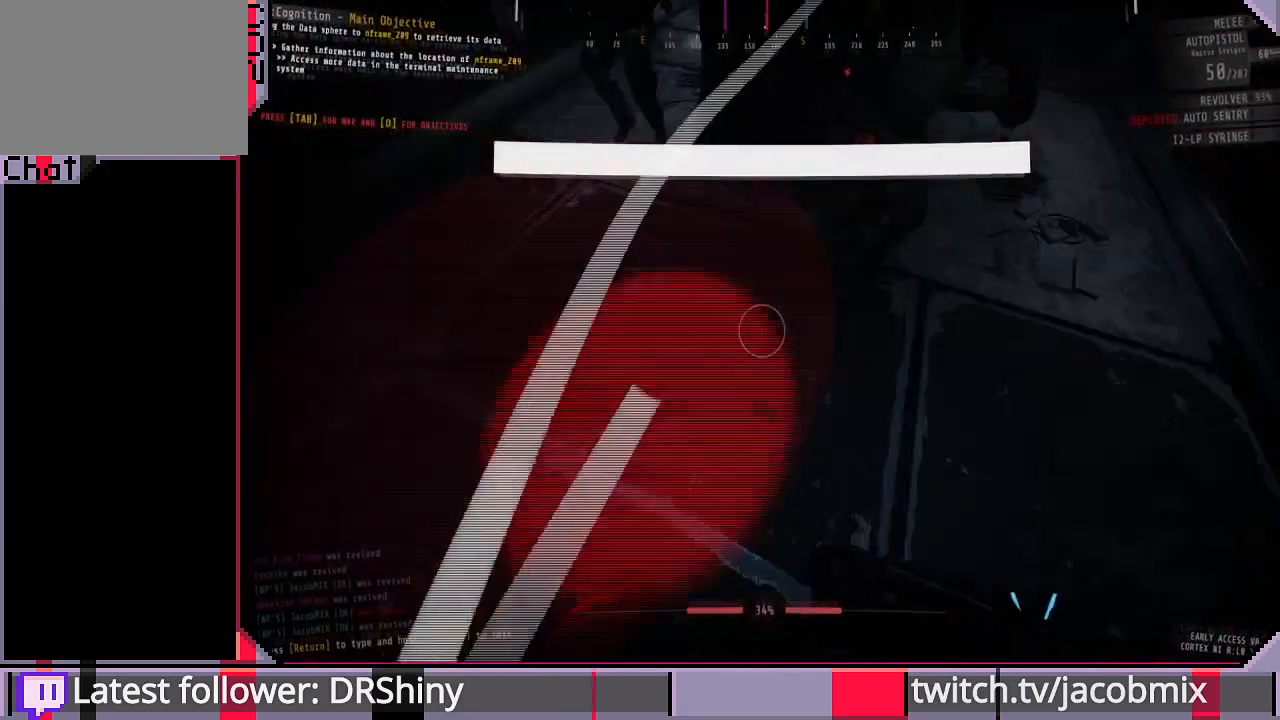
{"keys": [], "mouse": [], "events": [[100, "shift", "up"], [100, "w", "up"], [200, "a", "up"]]}
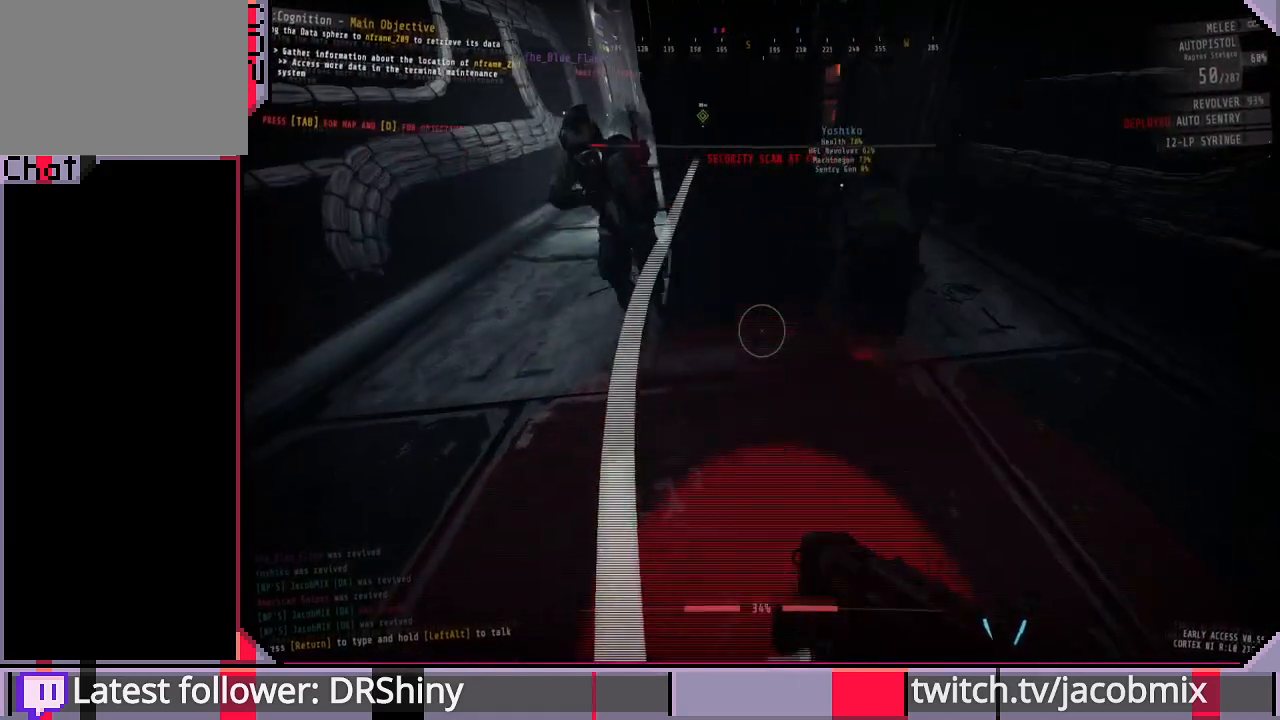
{"keys": [], "mouse": [], "events": []}
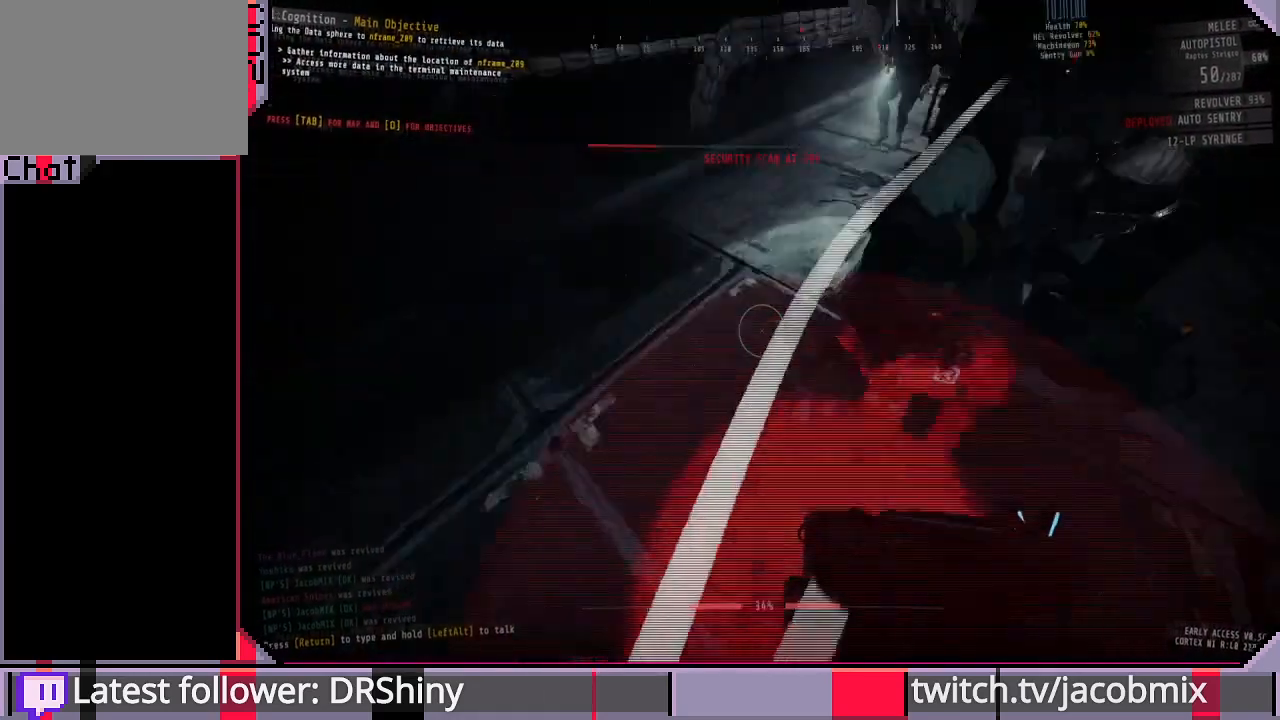
{"keys": [], "mouse": [], "events": []}
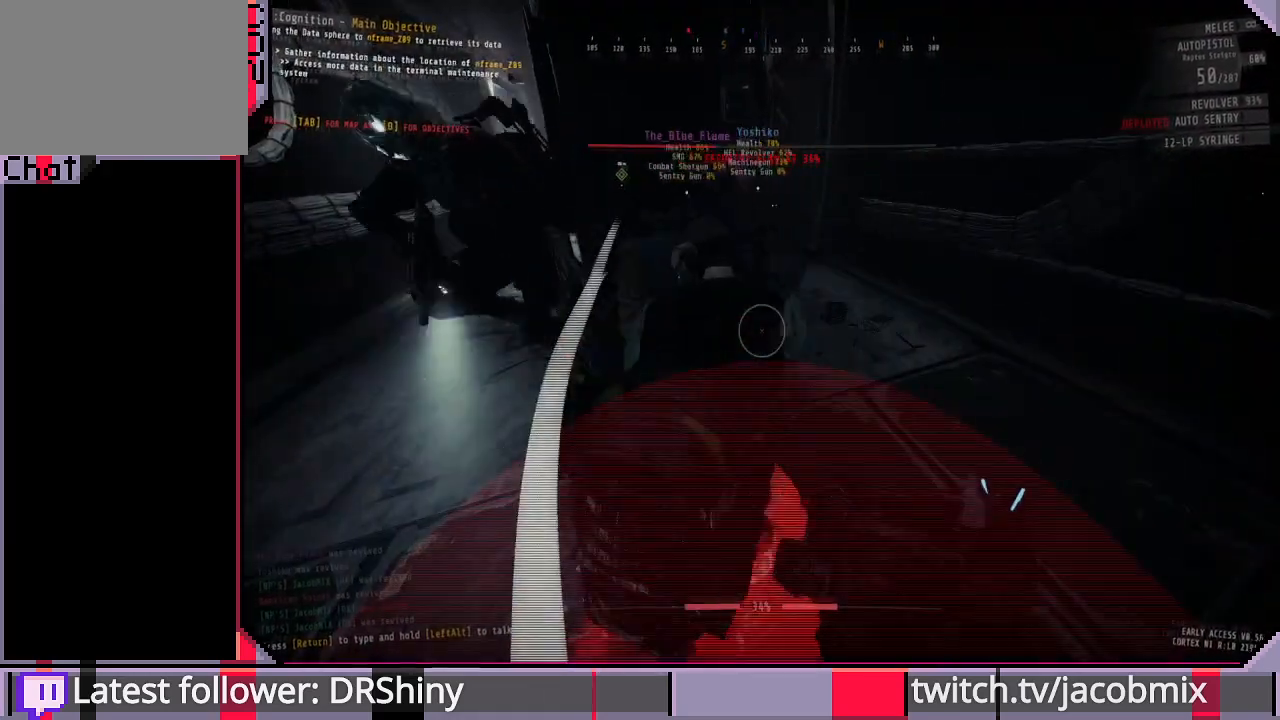
{"keys": [], "mouse": [], "events": []}
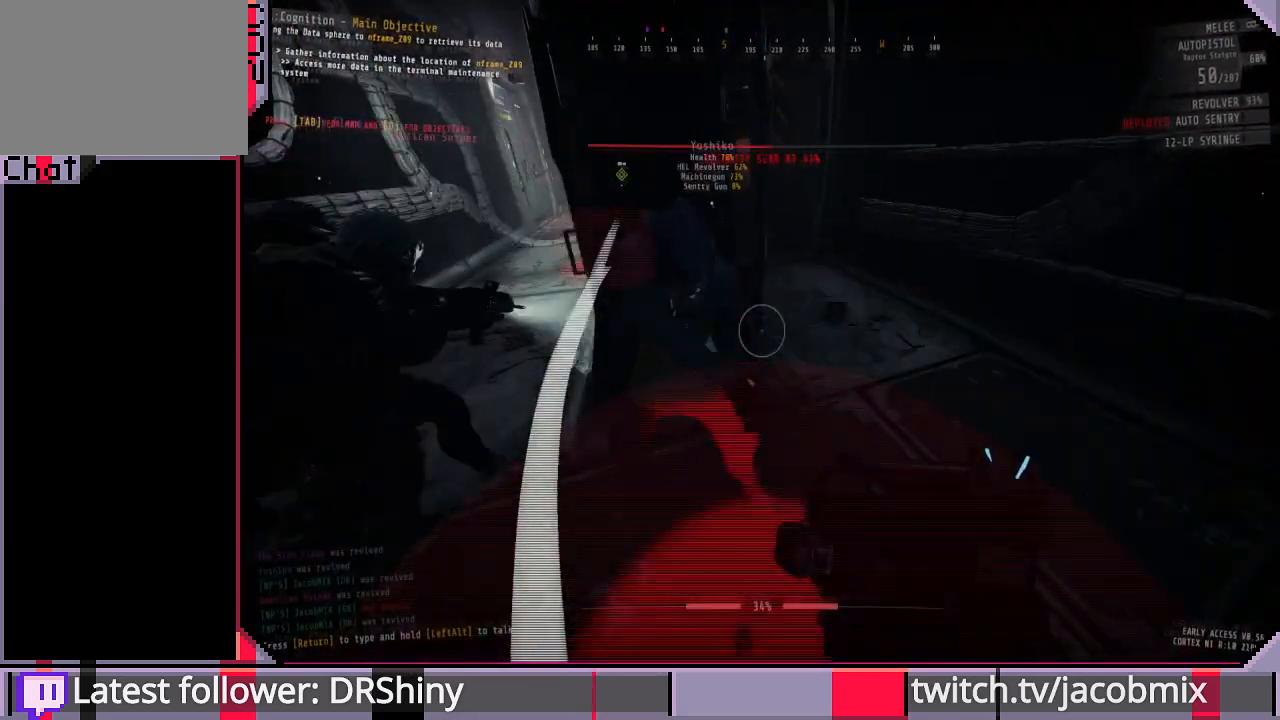
{"keys": [], "mouse": [], "events": [[266, "w", "down"], [300, "w", "up"]]}
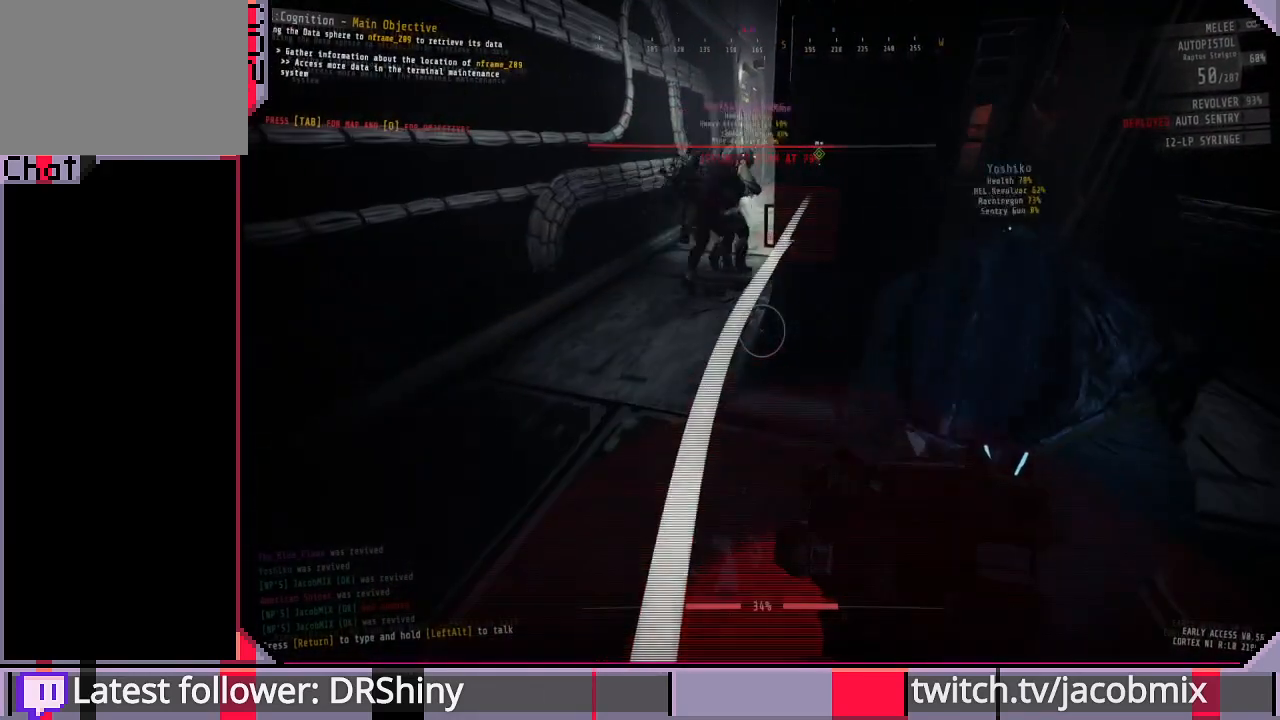
{"keys": [], "mouse": [], "events": []}
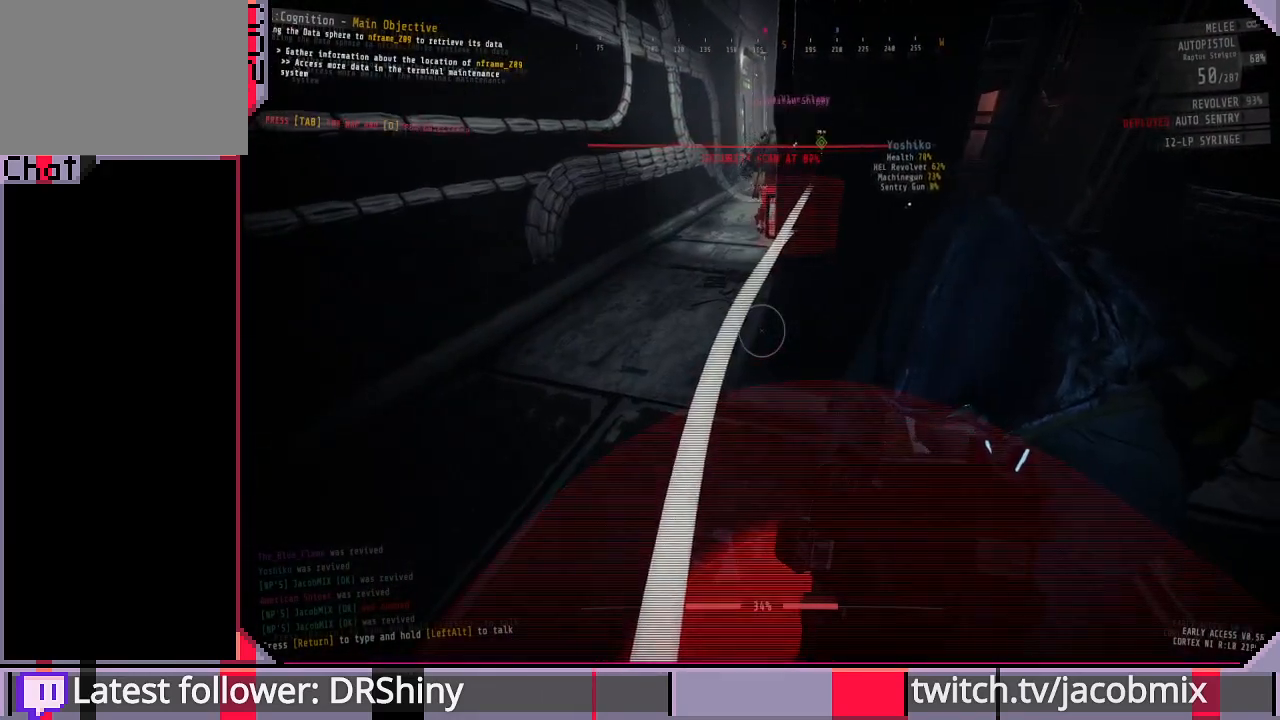
{"keys": ["a", "shift", "w"], "mouse": [], "events": [[100, "w", "down"], [133, "w", "up"], [300, "shift", "down"], [300, "w", "down"], [500, "a", "down"]]}
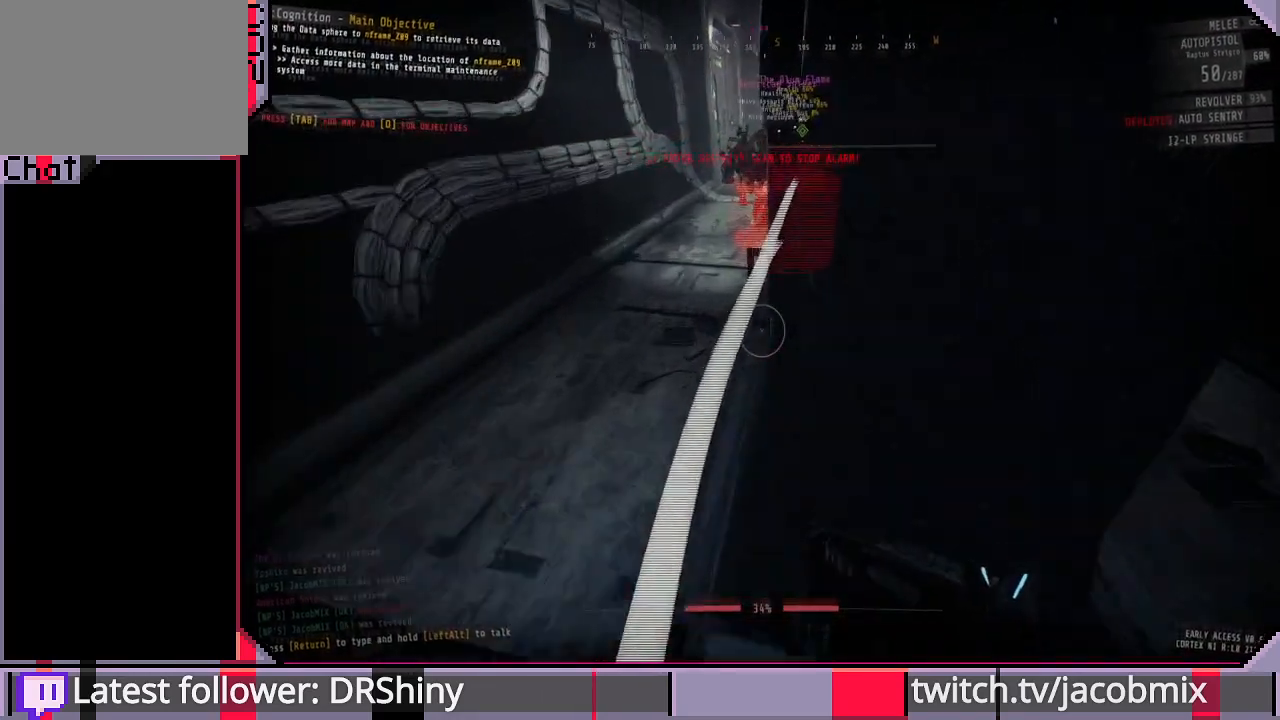
{"keys": ["d", "w"], "mouse": [], "events": [[200, "w", "up"], [233, "shift", "up"], [266, "a", "up"], [266, "d", "down"], [433, "w", "down"]]}
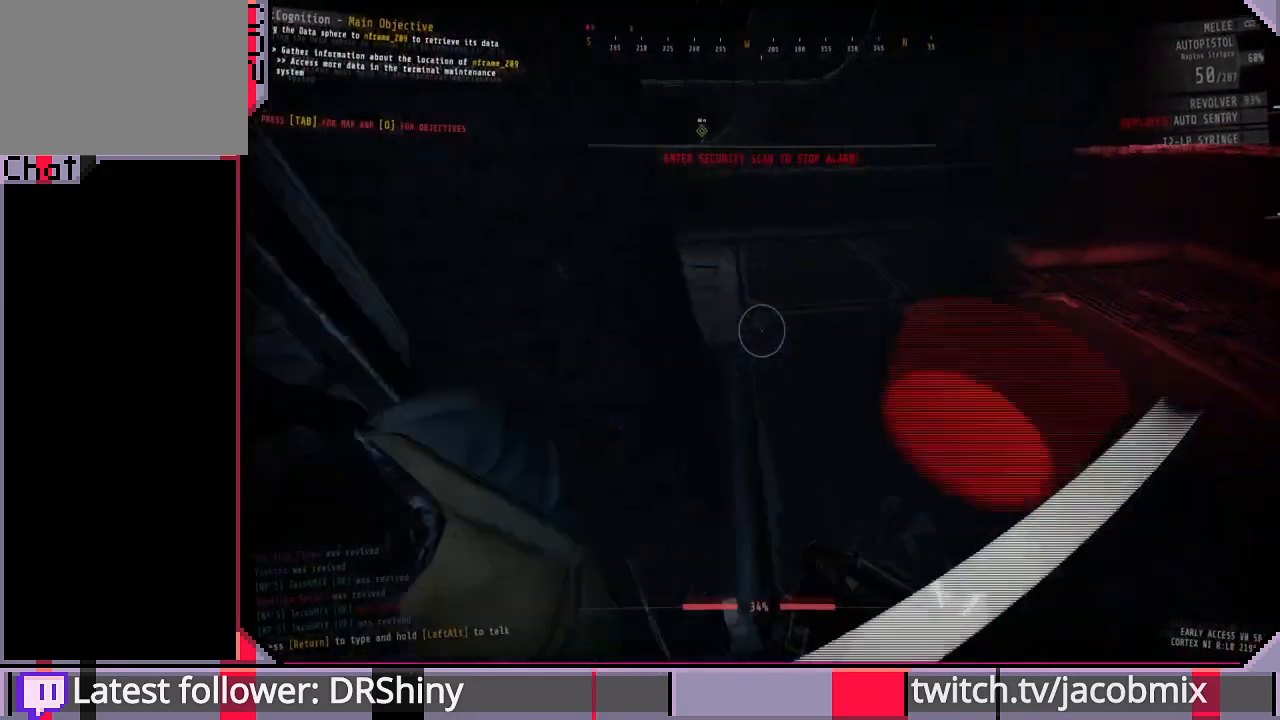
{"keys": ["a", "shift", "w"], "mouse": [], "events": [[100, "shift", "down"], [266, "w", "up"], [300, "d", "up"], [333, "a", "down"], [400, "w", "down"]]}
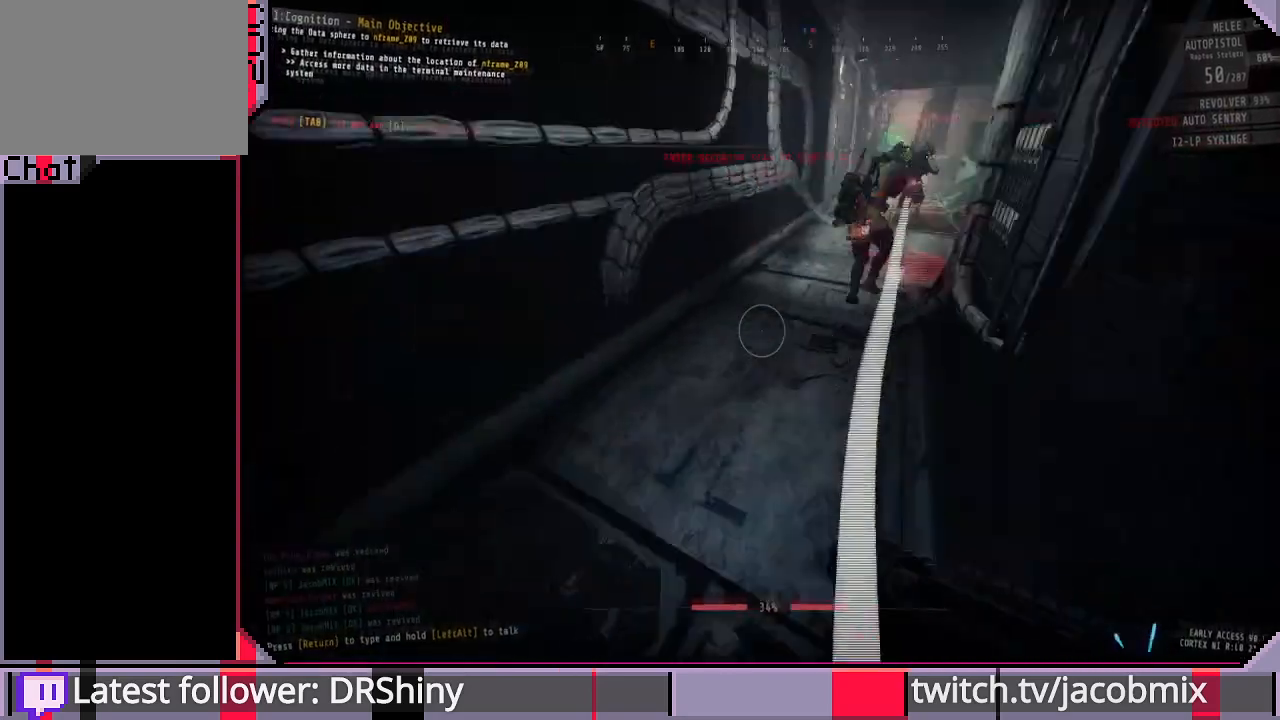
{"keys": ["shift", "w"], "mouse": [], "events": [[233, "a", "up"]]}
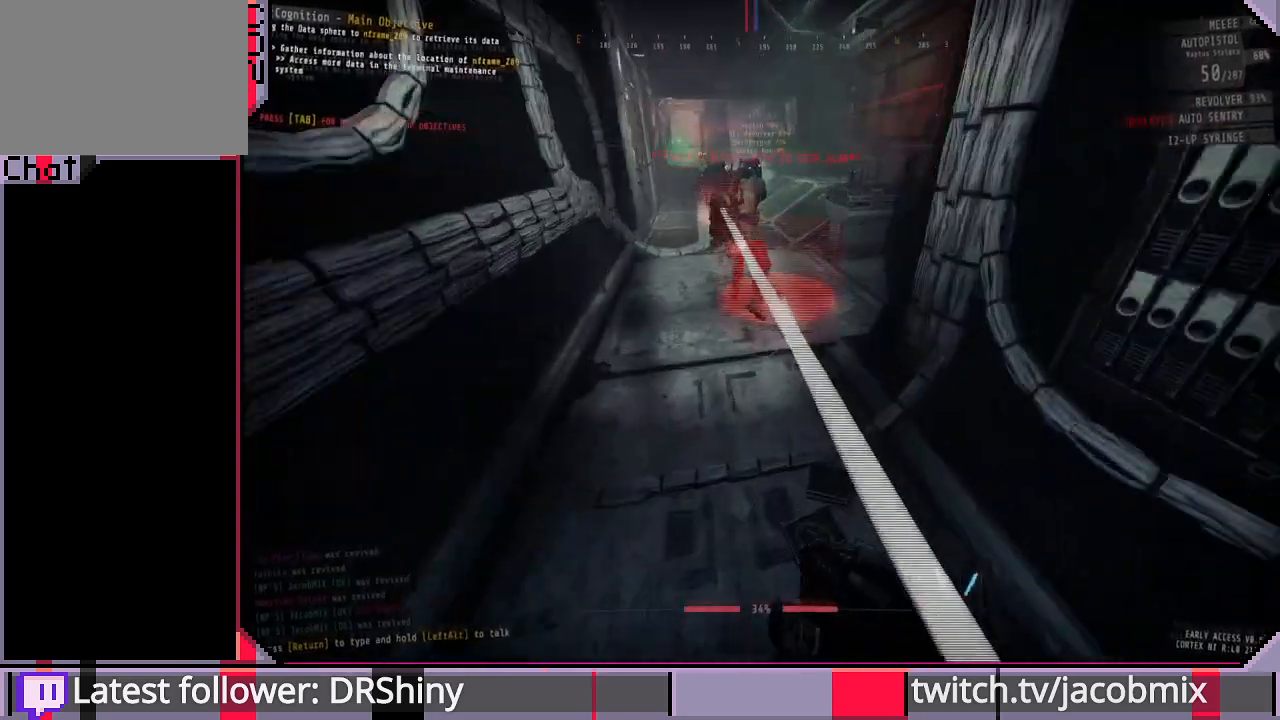
{"keys": ["shift", "w"], "mouse": [], "events": []}
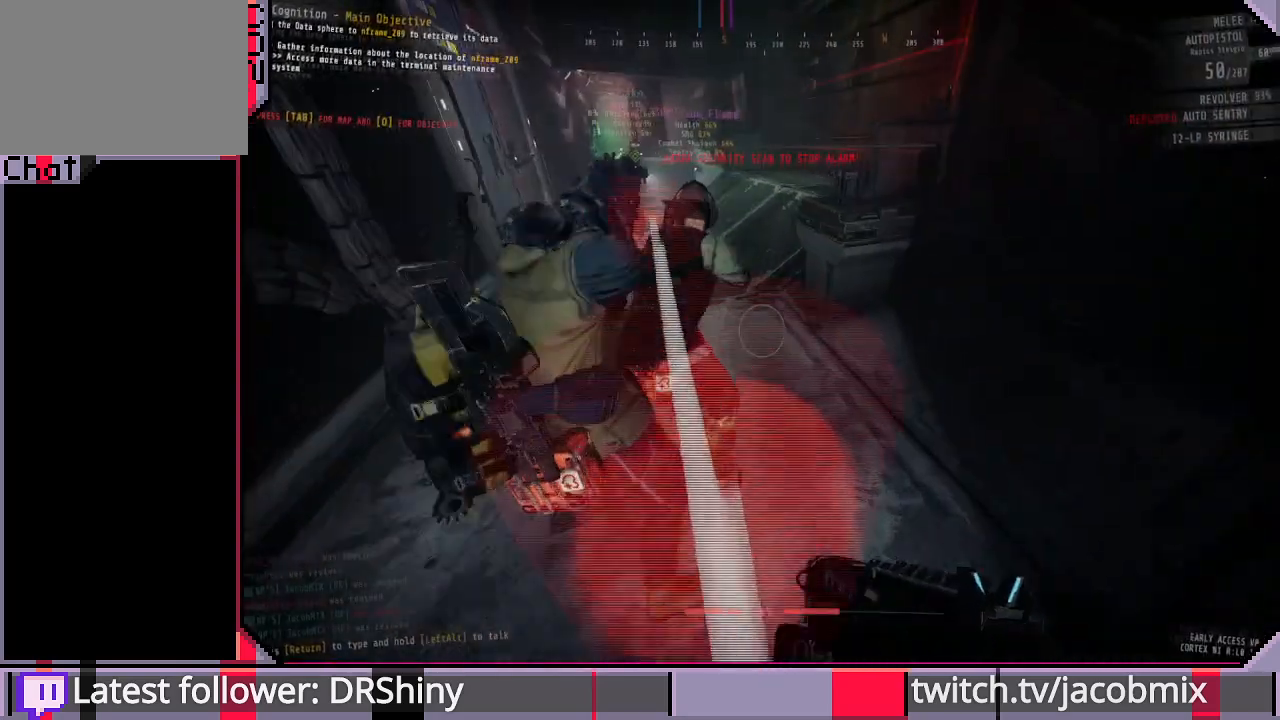
{"keys": [], "mouse": [], "events": [[100, "shift", "up"], [266, "a", "down"], [266, "w", "up"], [366, "a", "up"]]}
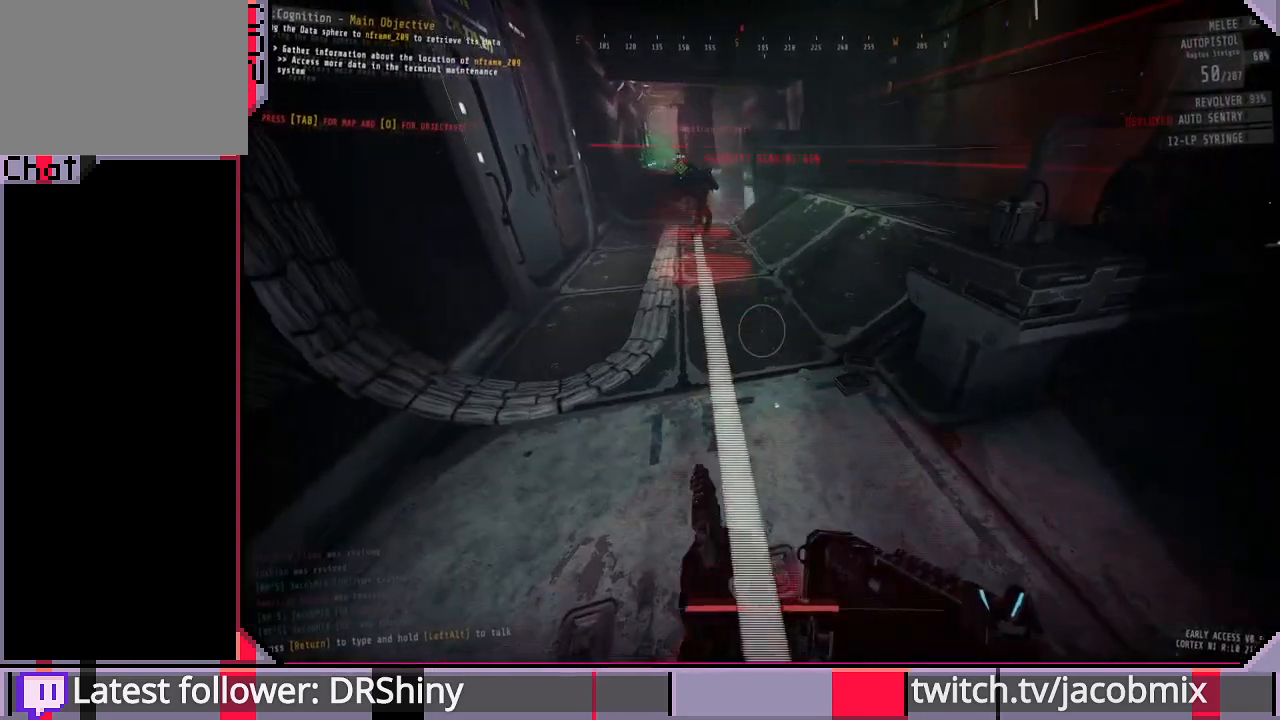
{"keys": ["shift", "w"], "mouse": [], "events": [[366, "w", "down"], [433, "shift", "down"]]}
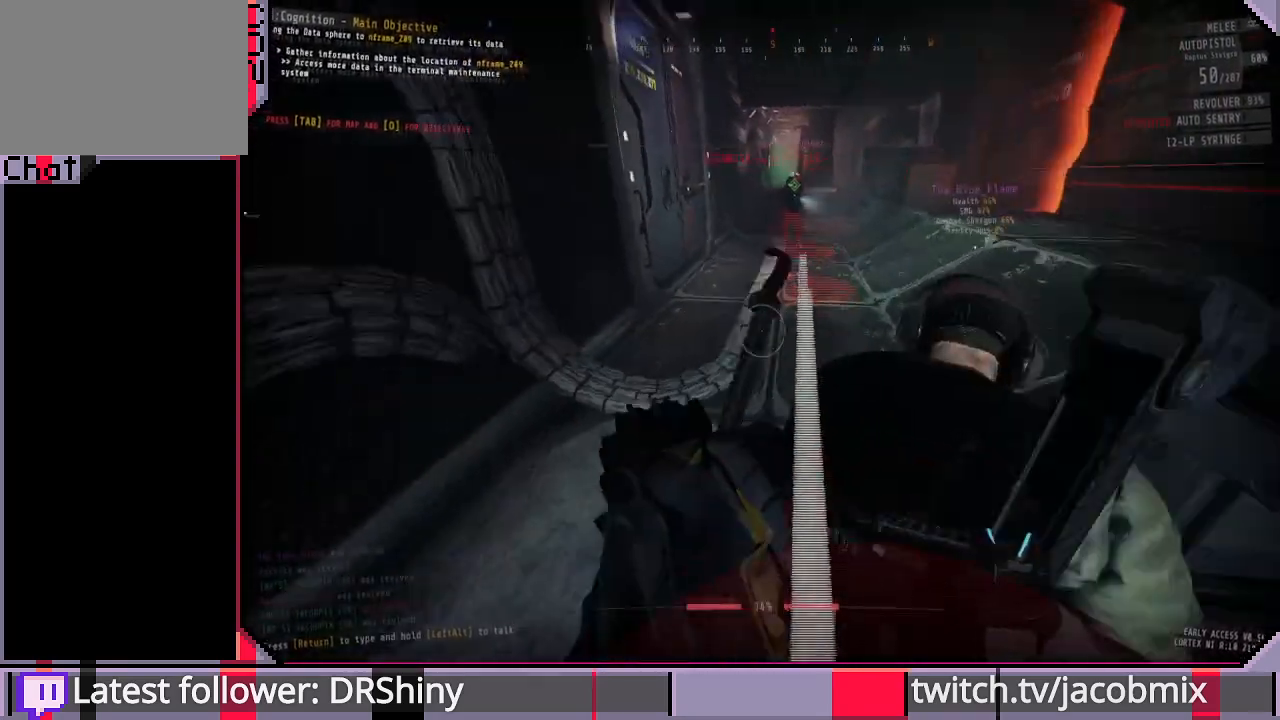
{"keys": ["shift", "w"], "mouse": [], "events": []}
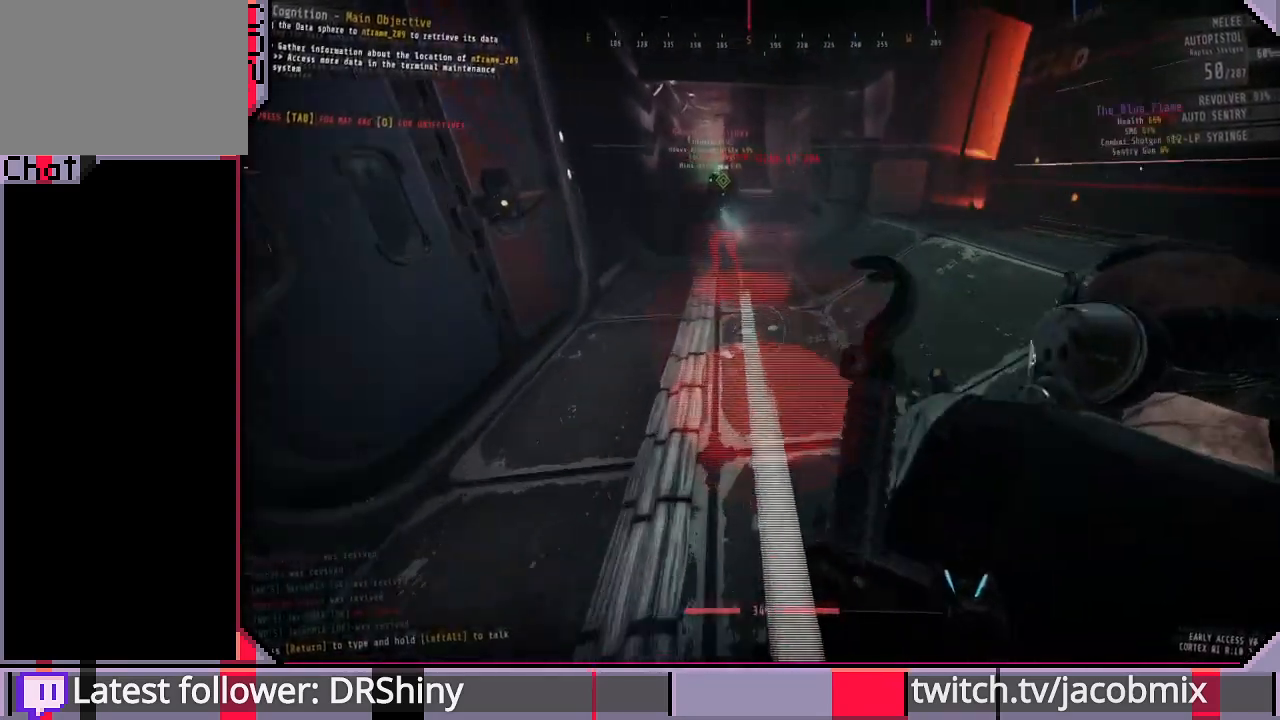
{"keys": ["d", "w"], "mouse": [], "events": [[333, "a", "down"], [333, "shift", "up"], [500, "a", "up"], [500, "d", "down"]]}
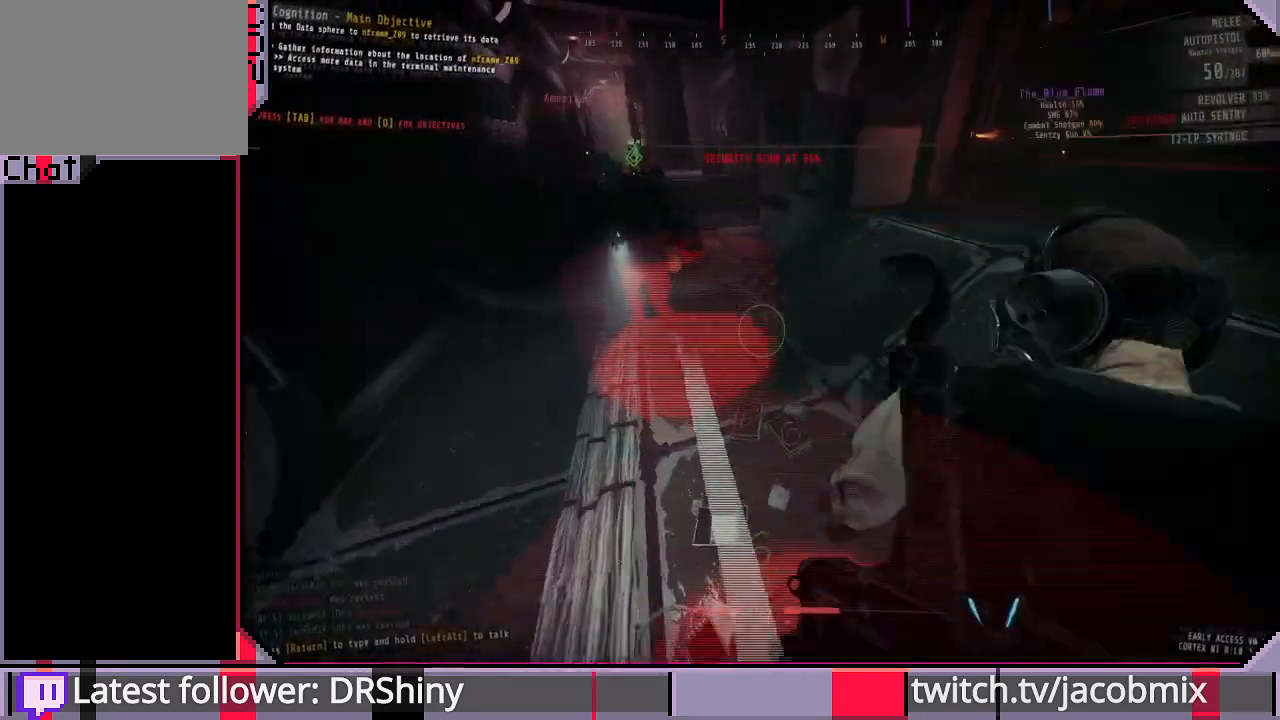
{"keys": [], "mouse": [], "events": [[33, "d", "up"], [66, "w", "up"]]}
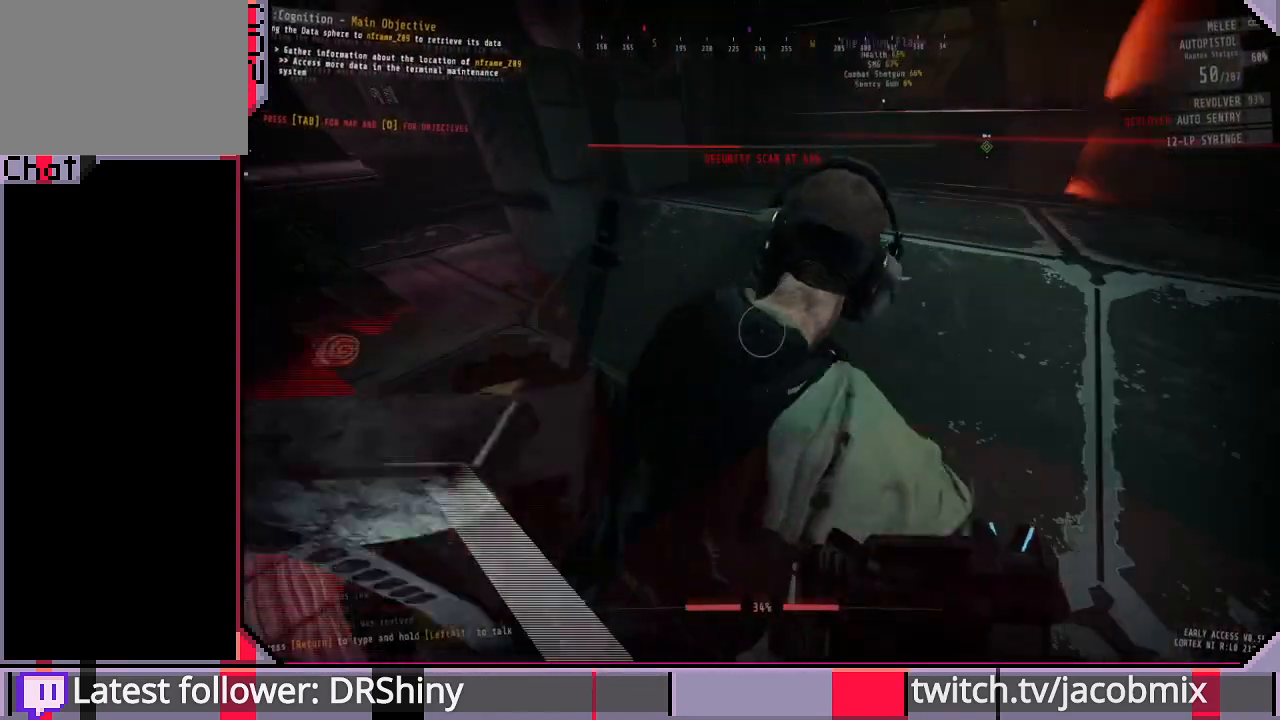
{"keys": [], "mouse": [], "events": []}
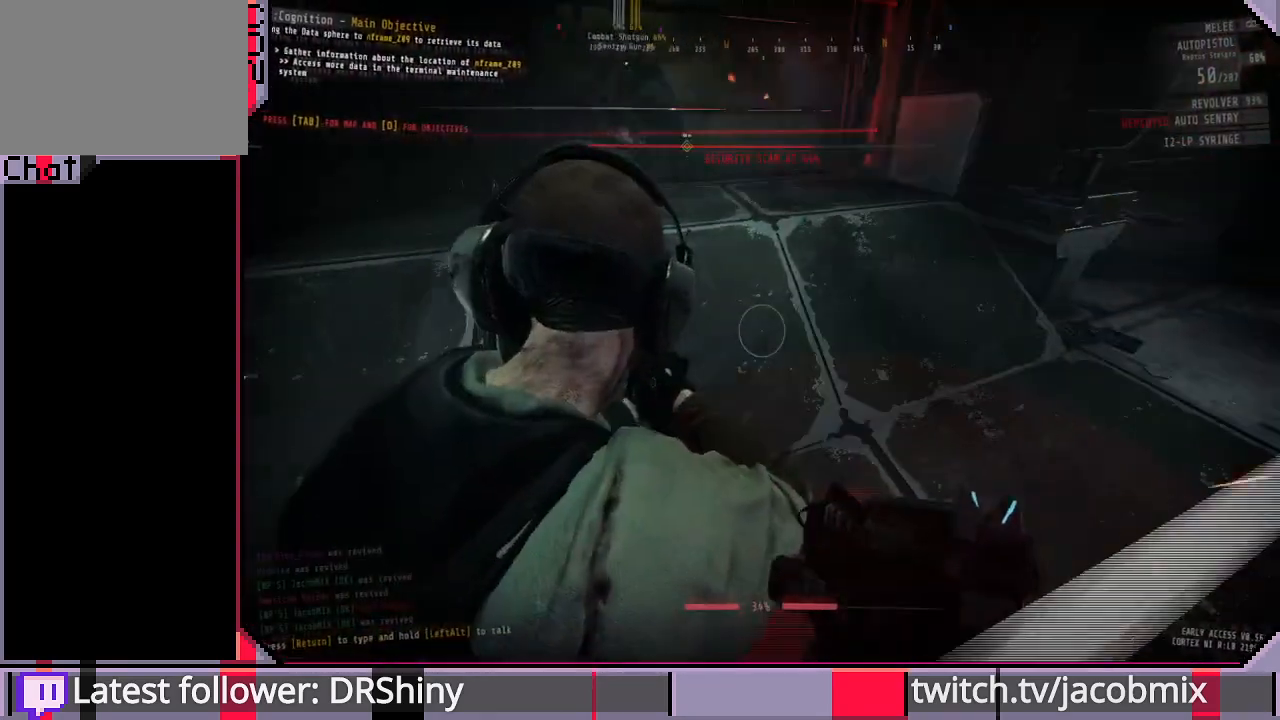
{"keys": [], "mouse": [], "events": []}
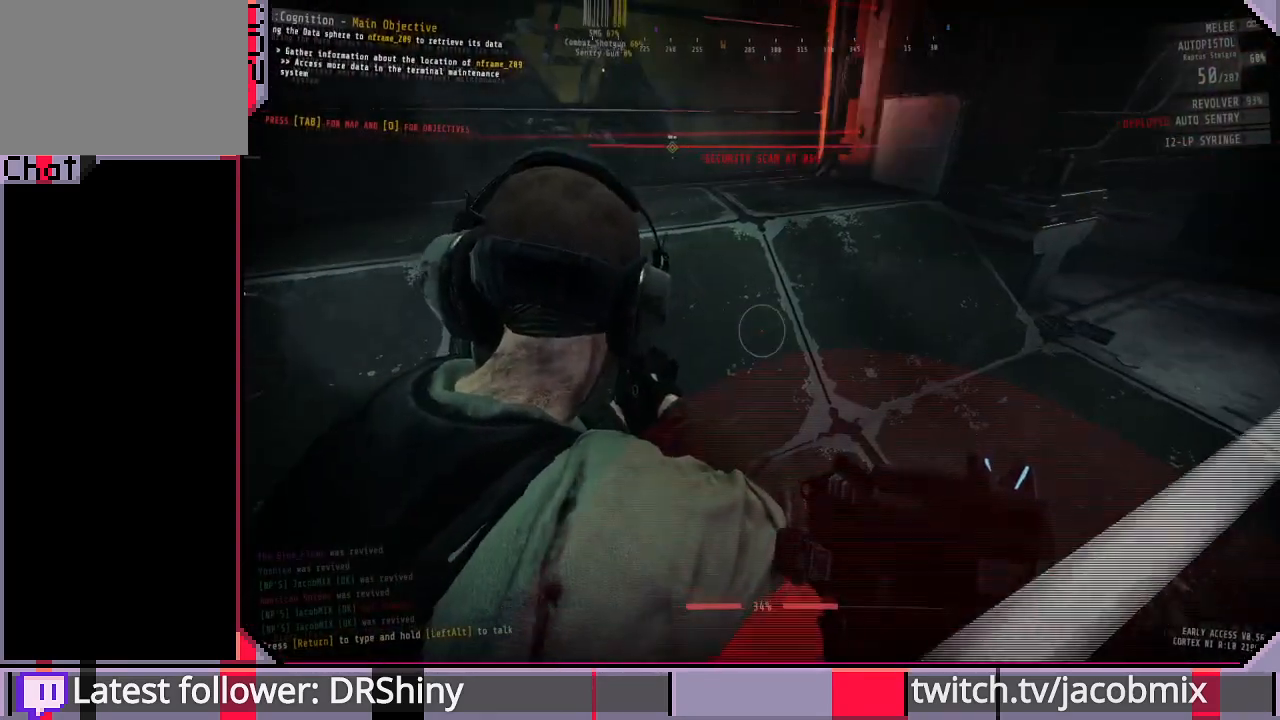
{"keys": ["shift", "w"], "mouse": [], "events": [[366, "w", "down"], [433, "shift", "down"]]}